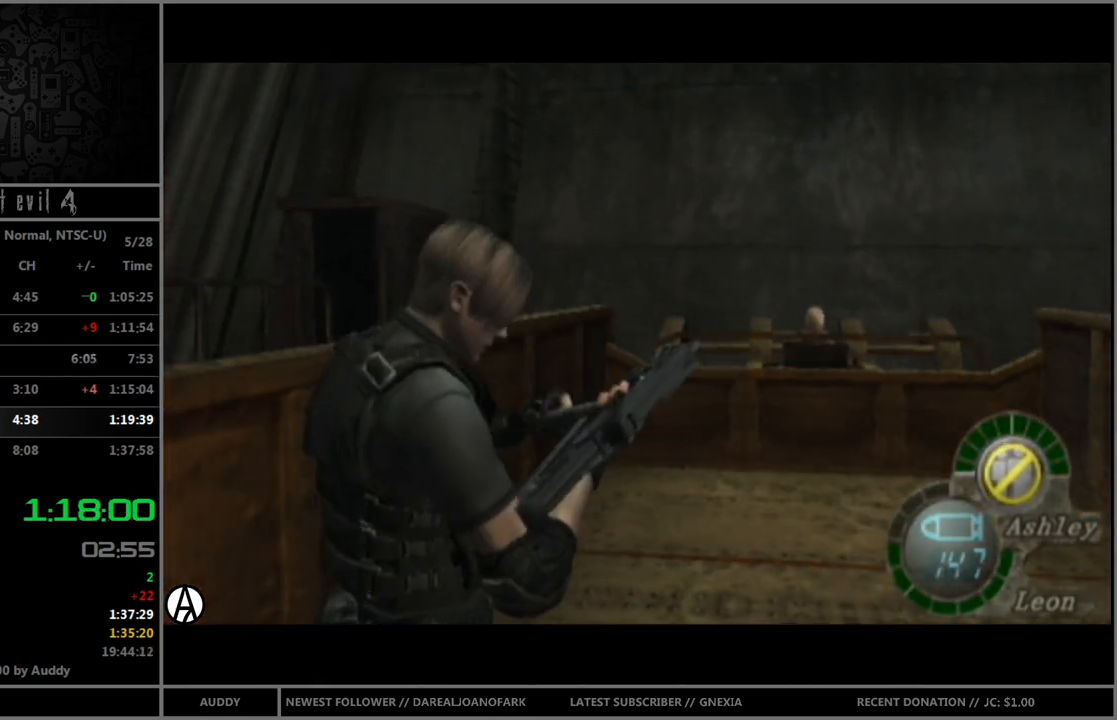
Gameplay with a controller (Nintendo layout); each line is a JSON object with the inputs held at the frame after it. "events" lists button and stick changes between this image and that frame as [ms after this image, input, new state], when the widget could be followed in between. Not read: L3 R3 START.
{"buttons": ["R1"], "left_stick": "center", "right_stick": "center", "events": []}
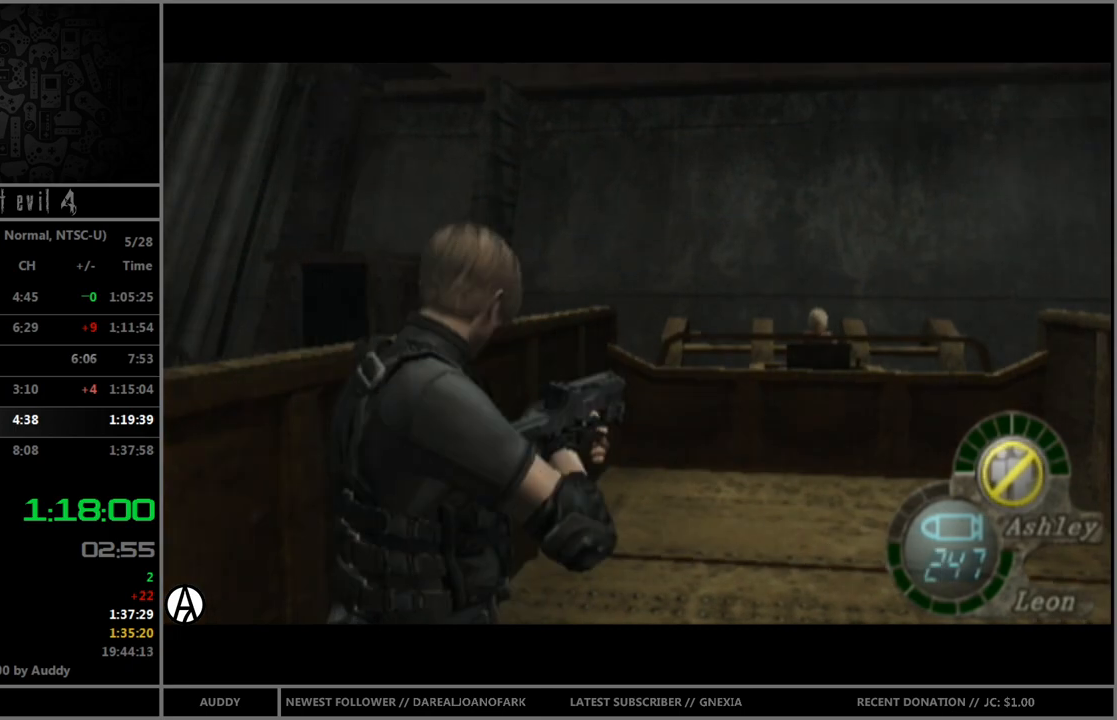
{"buttons": ["B"], "left_stick": "up", "right_stick": "center", "events": [[167, "R1", "up"], [234, "left_stick", "up"], [367, "B", "down"]]}
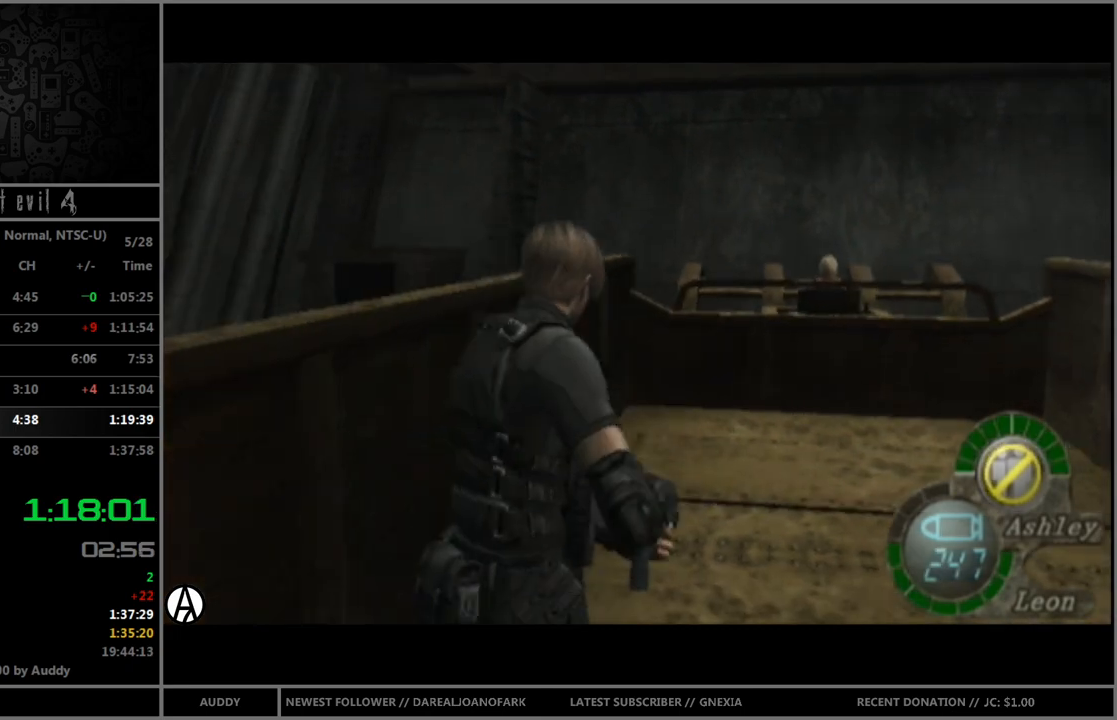
{"buttons": ["B"], "left_stick": "up", "right_stick": "center", "events": [[33, "left_stick", "up-right"], [133, "left_stick", "up"]]}
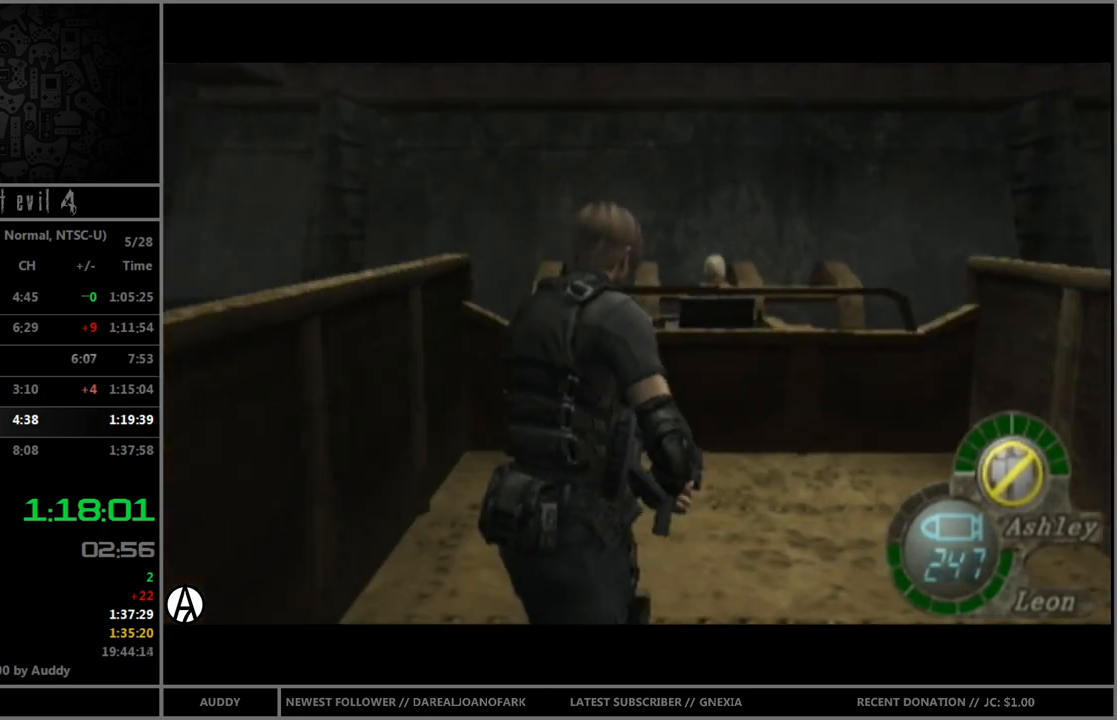
{"buttons": ["B"], "left_stick": "up-left", "right_stick": "center", "events": [[501, "left_stick", "up-left"]]}
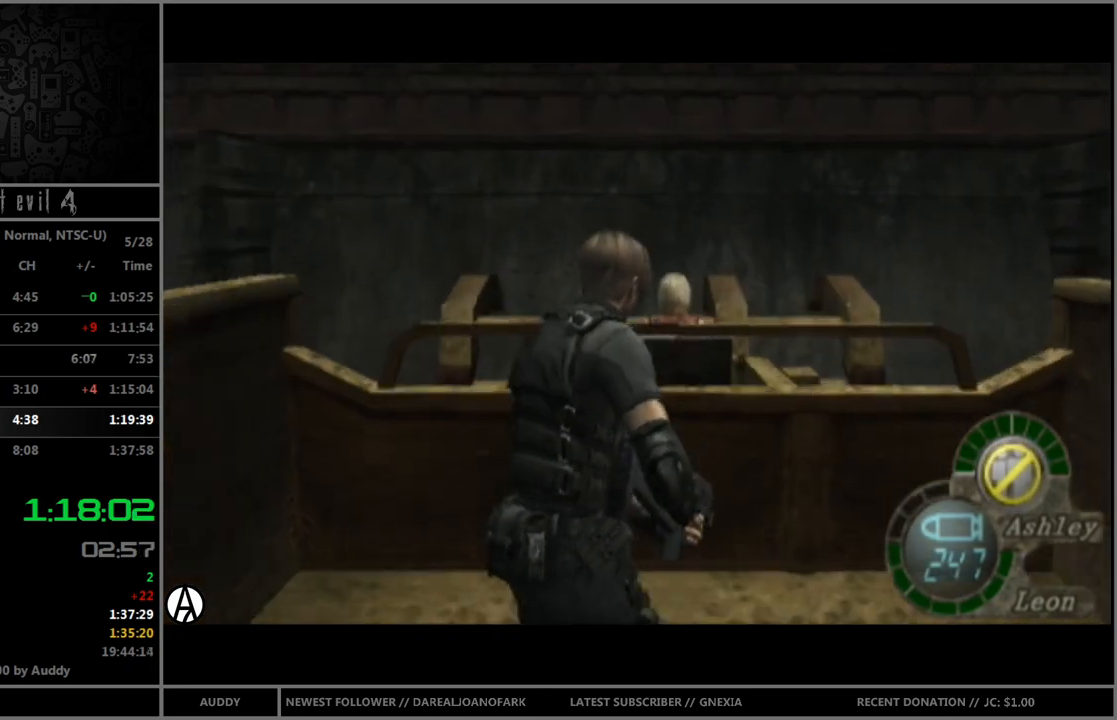
{"buttons": [], "left_stick": "center", "right_stick": "center", "events": [[400, "B", "up"], [400, "left_stick", "center"]]}
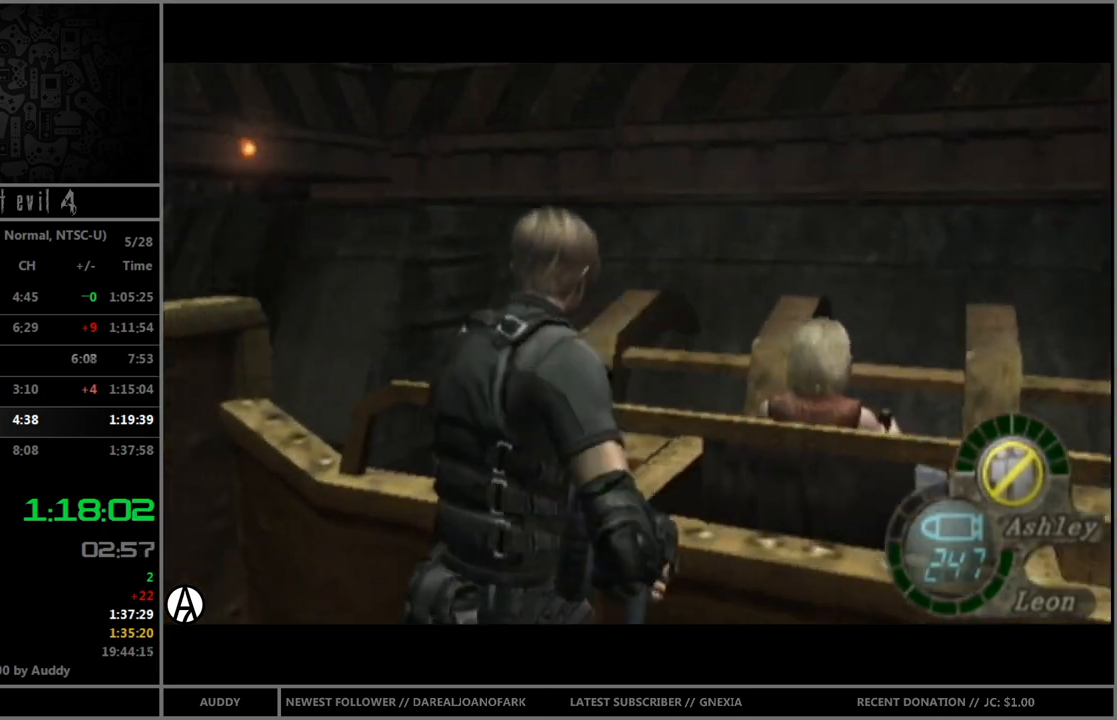
{"buttons": [], "left_stick": "up", "right_stick": "center", "events": [[334, "left_stick", "up"]]}
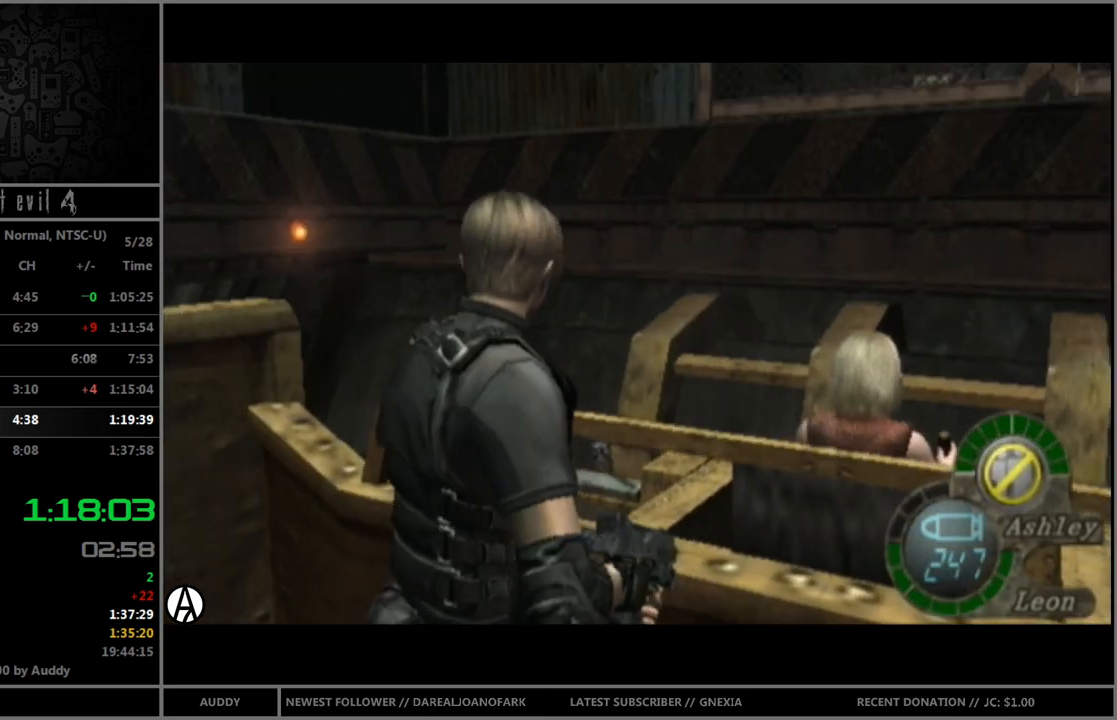
{"buttons": [], "left_stick": "center", "right_stick": "center", "events": [[167, "left_stick", "center"]]}
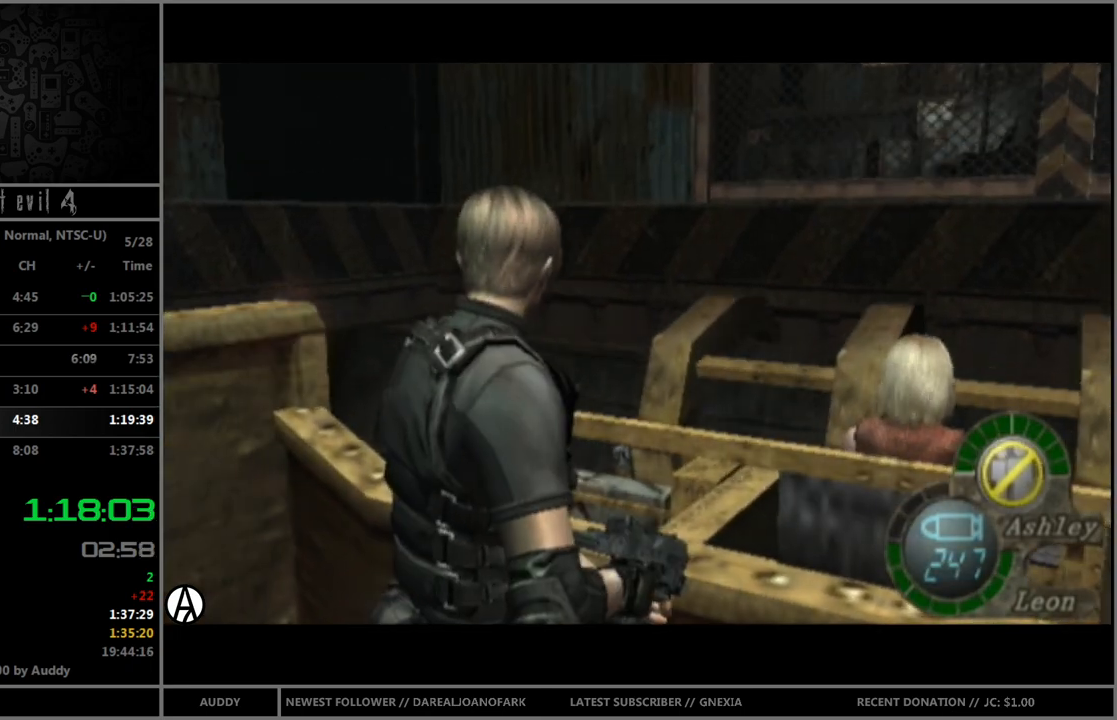
{"buttons": [], "left_stick": "center", "right_stick": "center", "events": []}
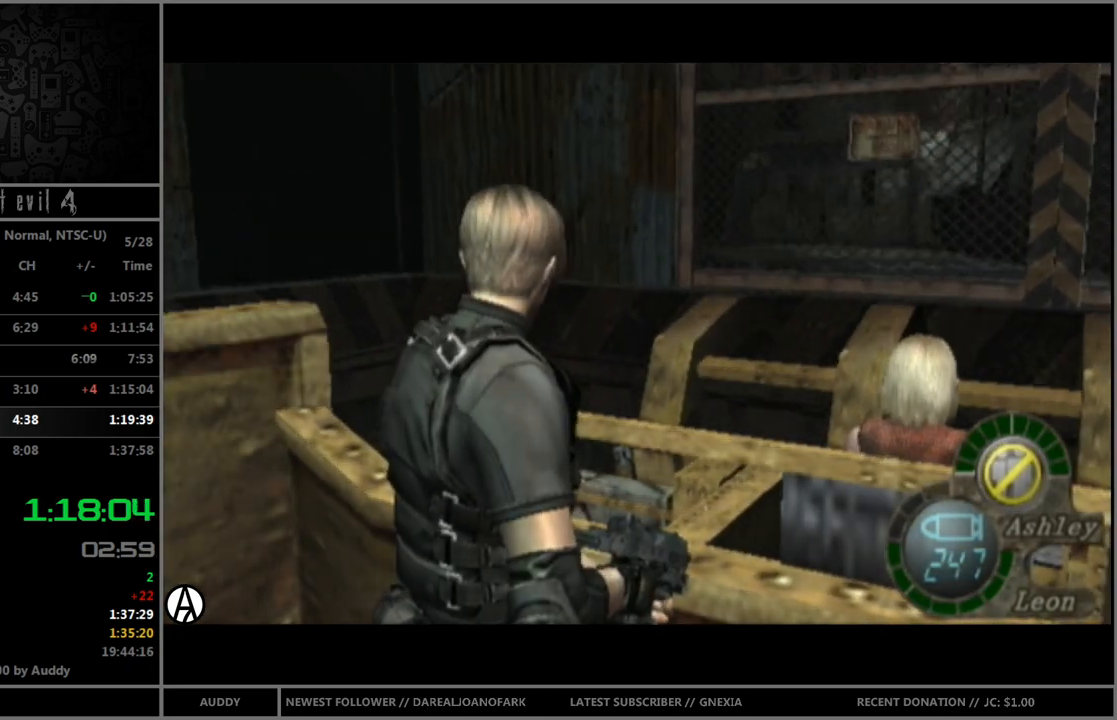
{"buttons": [], "left_stick": "center", "right_stick": "center", "events": []}
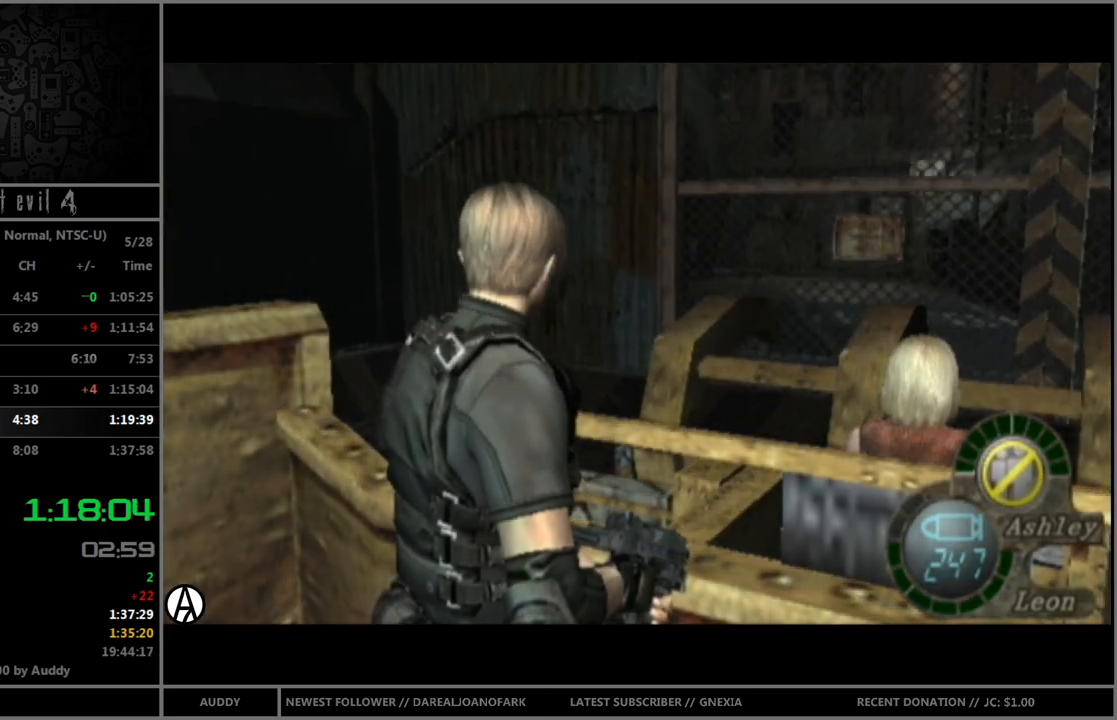
{"buttons": [], "left_stick": "center", "right_stick": "center", "events": []}
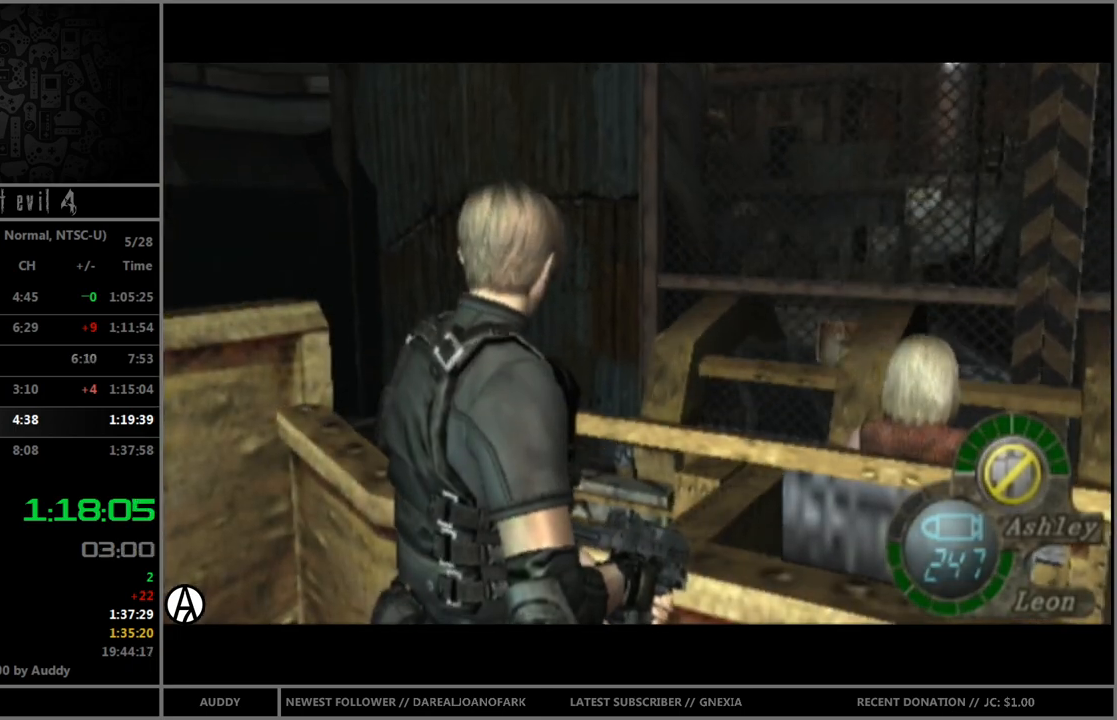
{"buttons": [], "left_stick": "center", "right_stick": "center", "events": []}
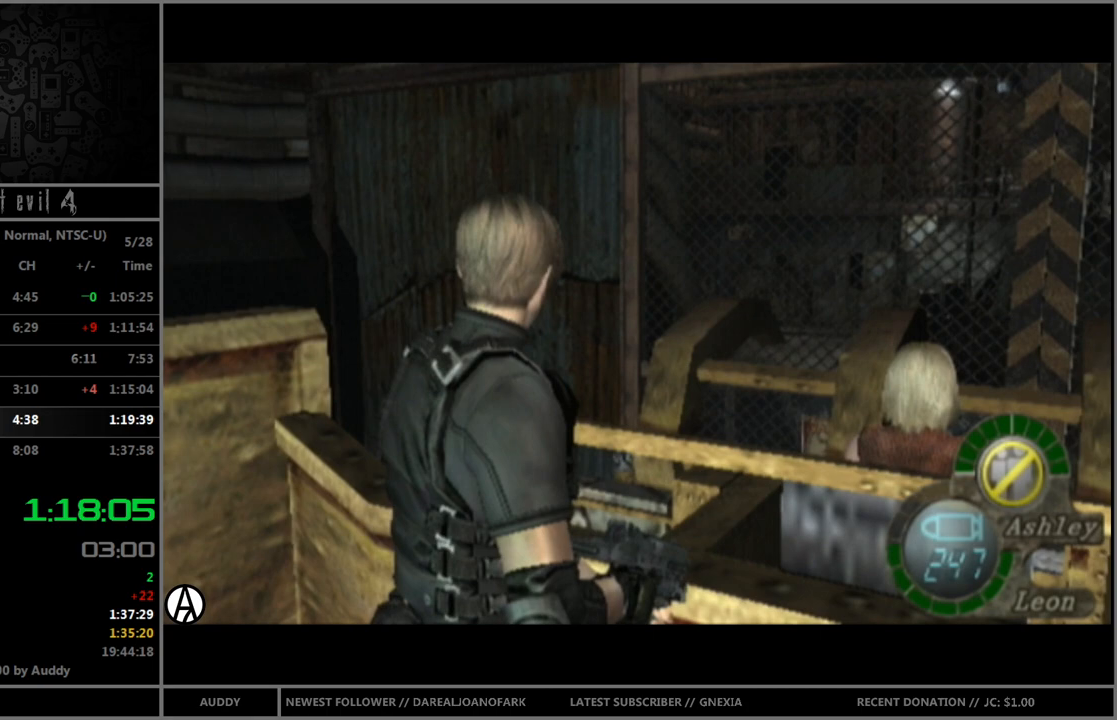
{"buttons": [], "left_stick": "center", "right_stick": "center", "events": []}
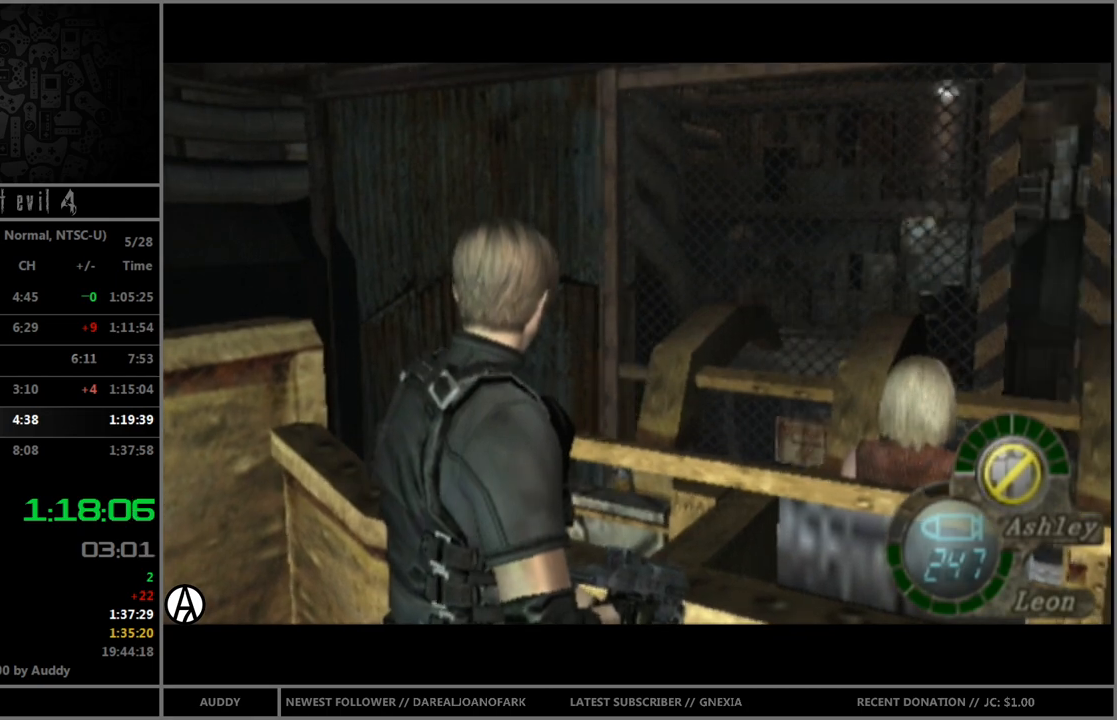
{"buttons": [], "left_stick": "center", "right_stick": "center", "events": []}
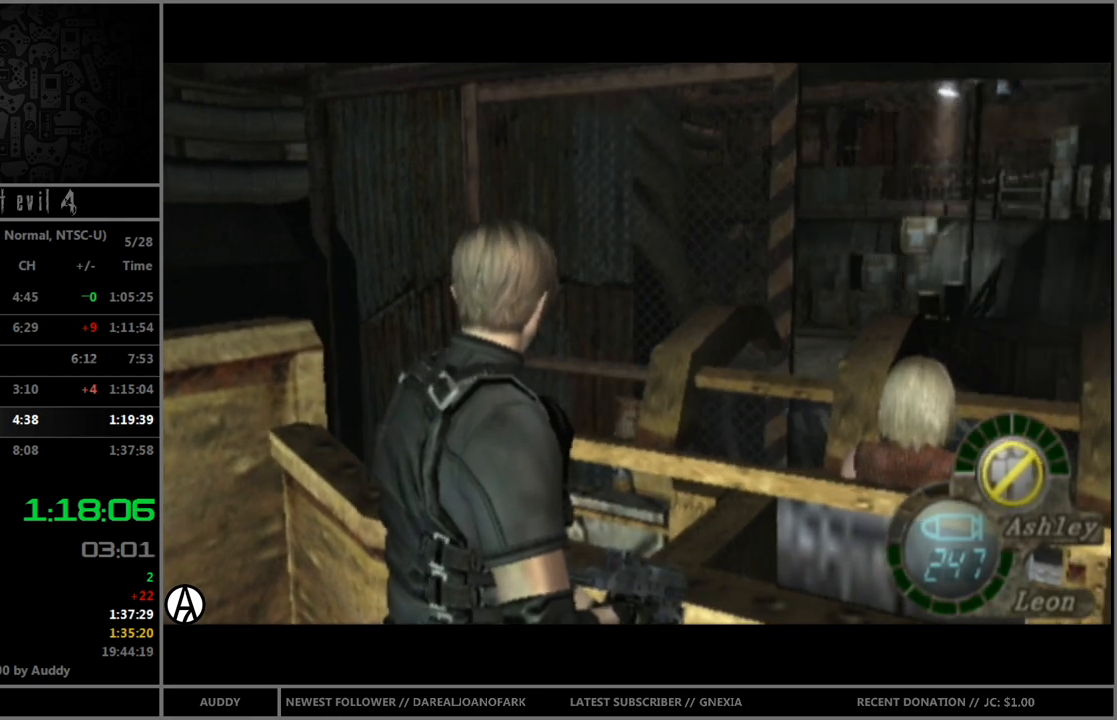
{"buttons": [], "left_stick": "center", "right_stick": "center", "events": []}
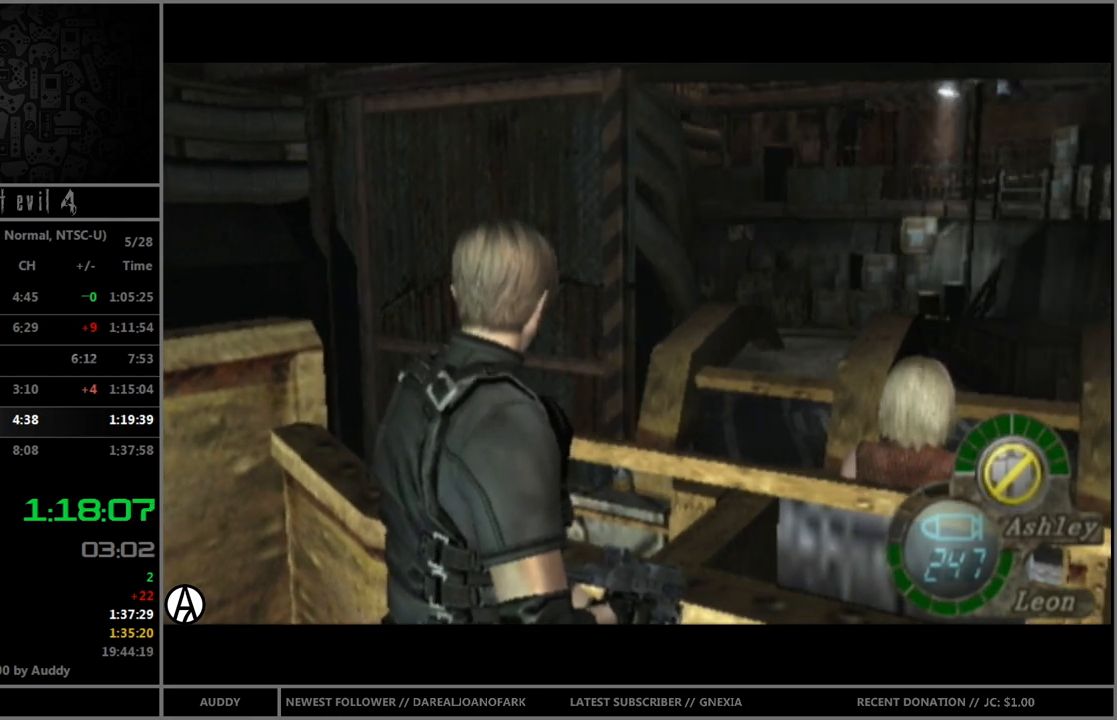
{"buttons": [], "left_stick": "center", "right_stick": "center", "events": []}
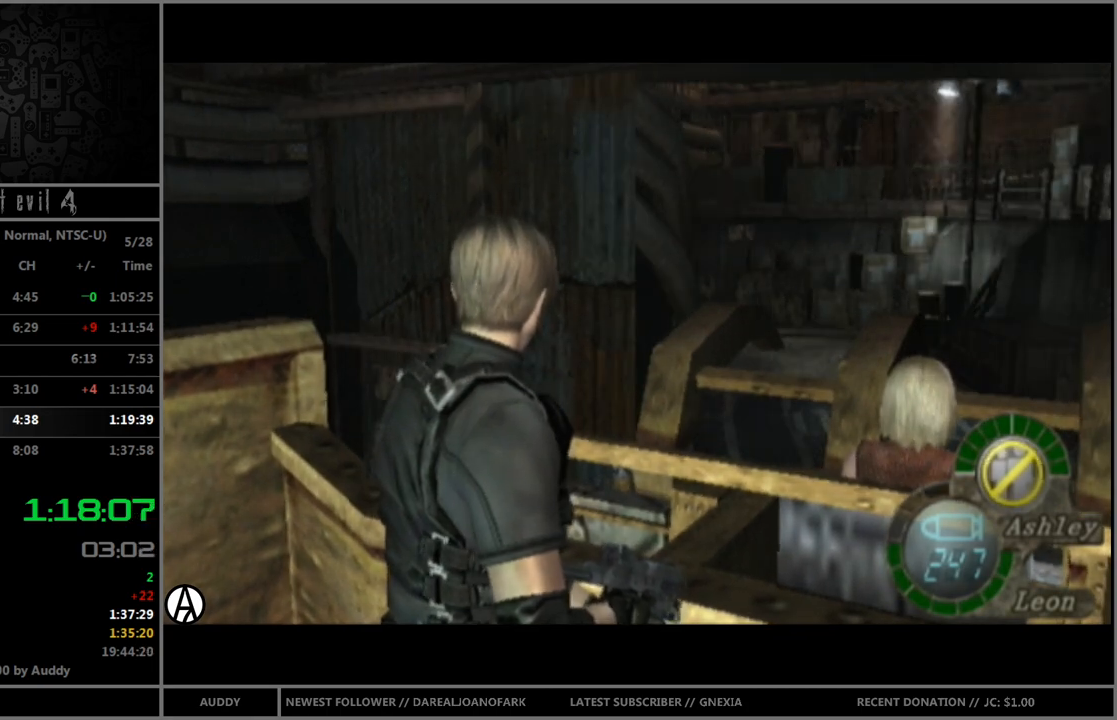
{"buttons": ["R1"], "left_stick": "center", "right_stick": "center", "events": [[267, "R1", "down"]]}
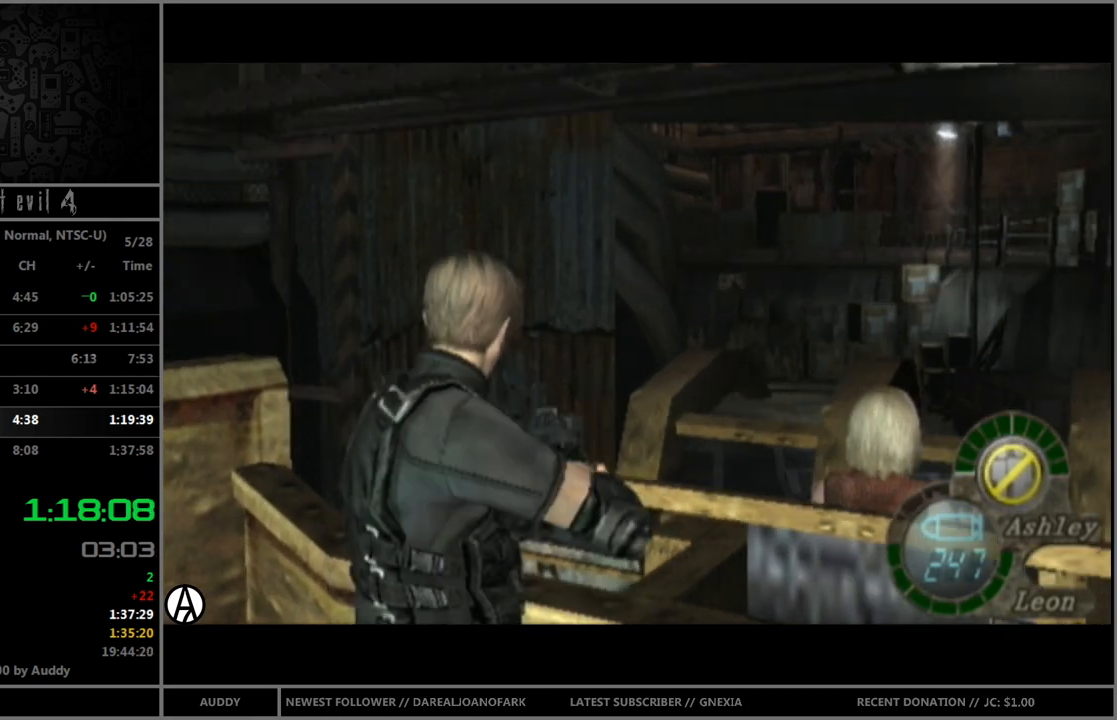
{"buttons": ["R1"], "left_stick": "center", "right_stick": "center", "events": [[33, "left_stick", "up-left"], [434, "left_stick", "center"]]}
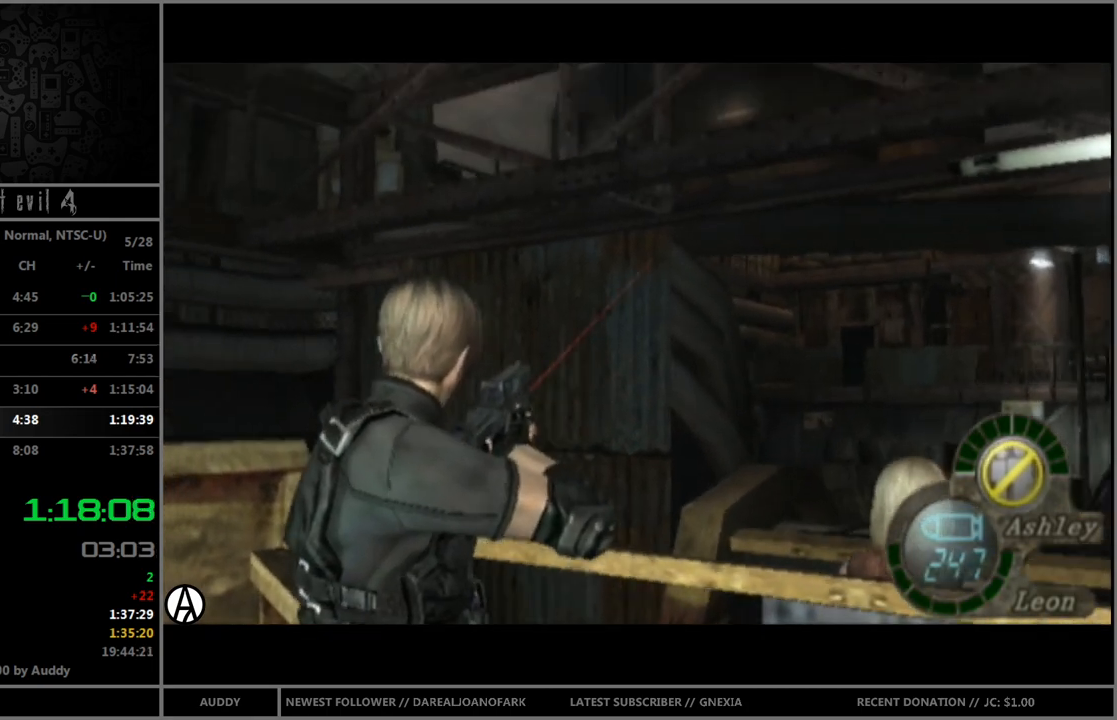
{"buttons": ["R1"], "left_stick": "center", "right_stick": "center", "events": []}
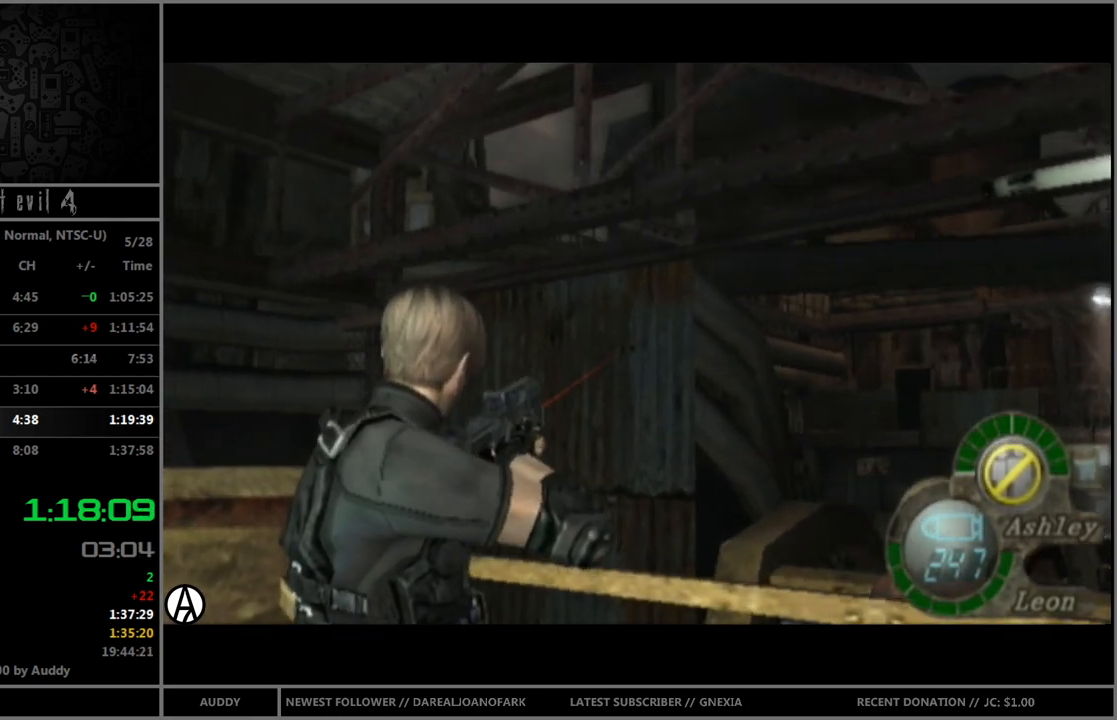
{"buttons": ["R1"], "left_stick": "center", "right_stick": "center", "events": [[200, "left_stick", "up-left"], [367, "left_stick", "center"]]}
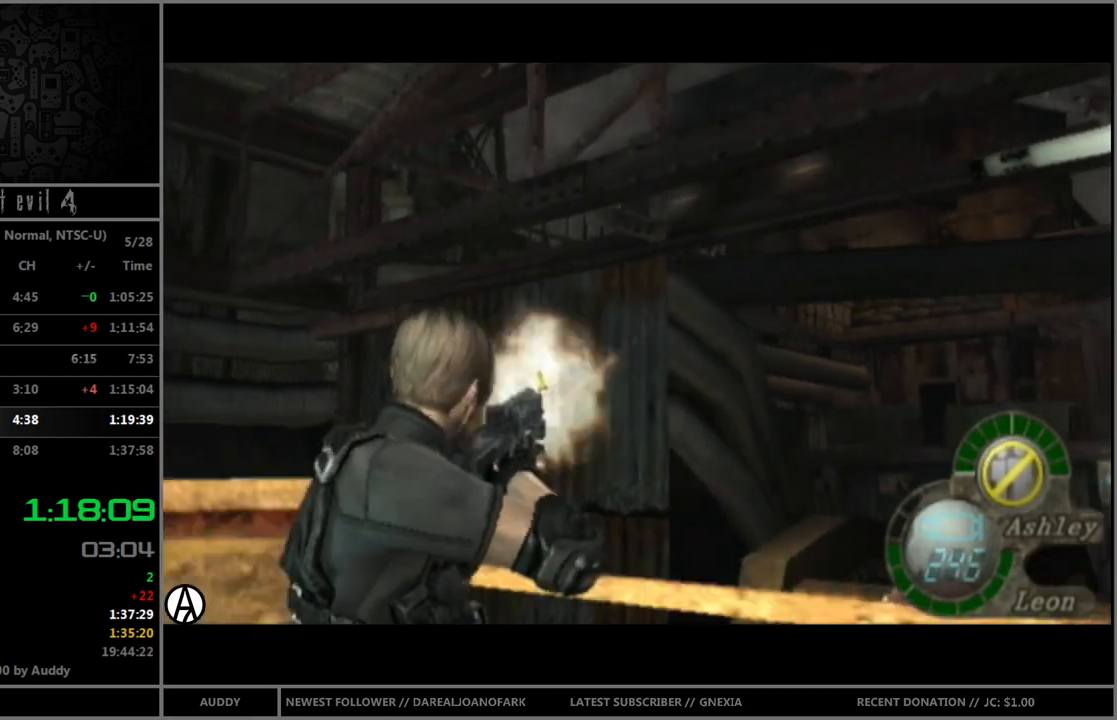
{"buttons": ["R1"], "left_stick": "center", "right_stick": "center", "events": [[201, "left_stick", "up-left"], [434, "A", "down"], [434, "left_stick", "center"], [501, "A", "up"]]}
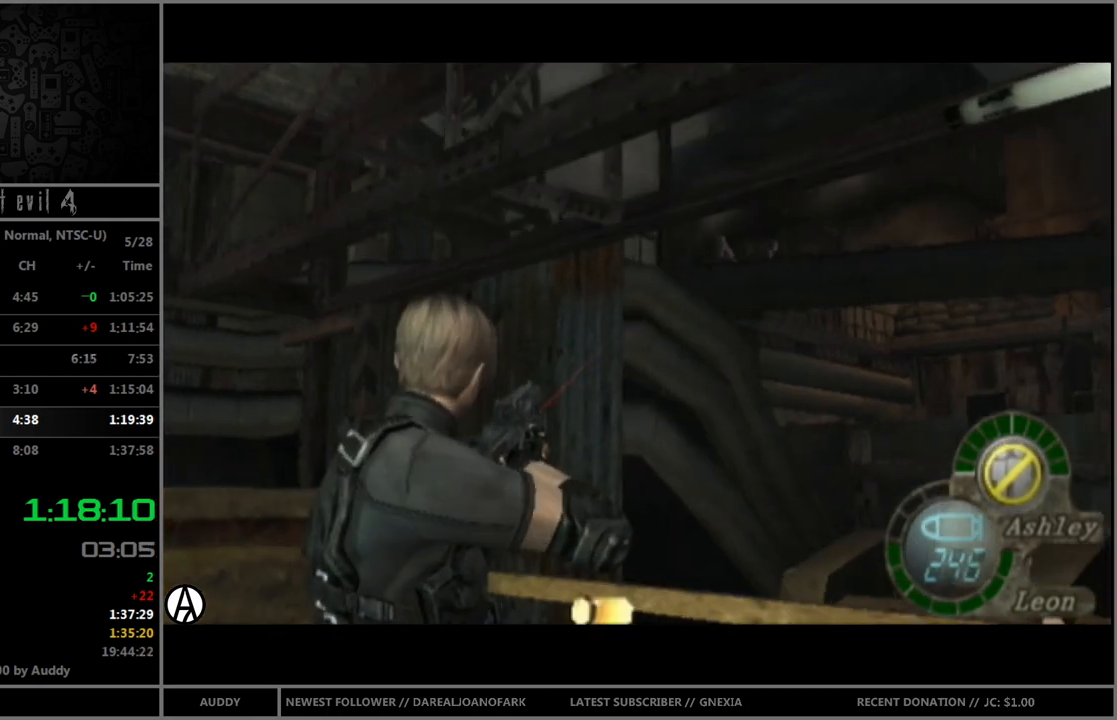
{"buttons": ["R1"], "left_stick": "center", "right_stick": "center", "events": [[300, "left_stick", "right"], [400, "A", "down"], [400, "left_stick", "center"], [467, "A", "up"]]}
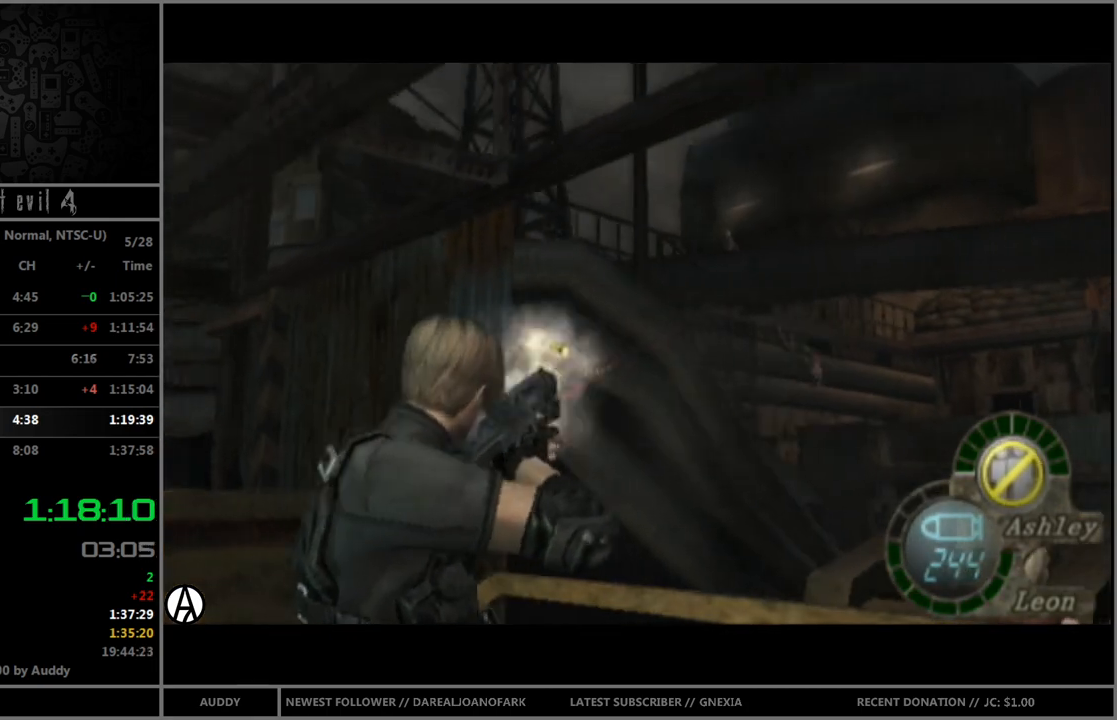
{"buttons": ["R1"], "left_stick": "center", "right_stick": "center", "events": [[301, "left_stick", "up-left"], [367, "A", "down"], [434, "A", "up"], [434, "left_stick", "center"]]}
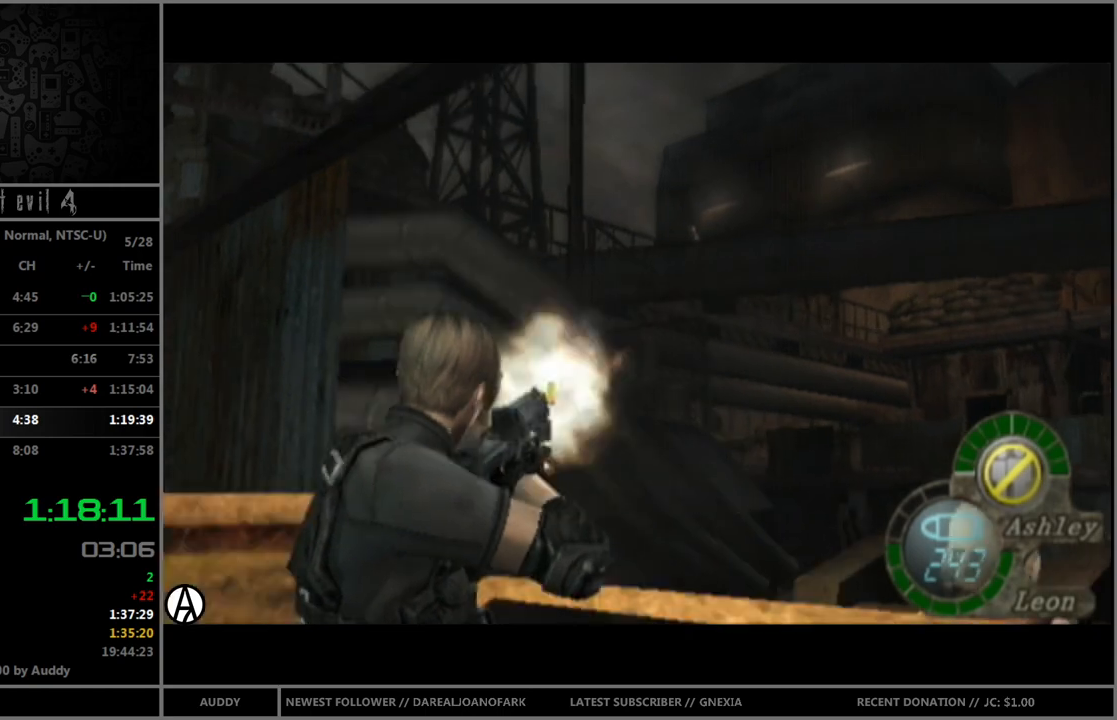
{"buttons": ["A", "R1"], "left_stick": "center", "right_stick": "center", "events": [[233, "left_stick", "up-left"], [334, "A", "down"], [367, "left_stick", "center"], [400, "A", "up"], [467, "A", "down"]]}
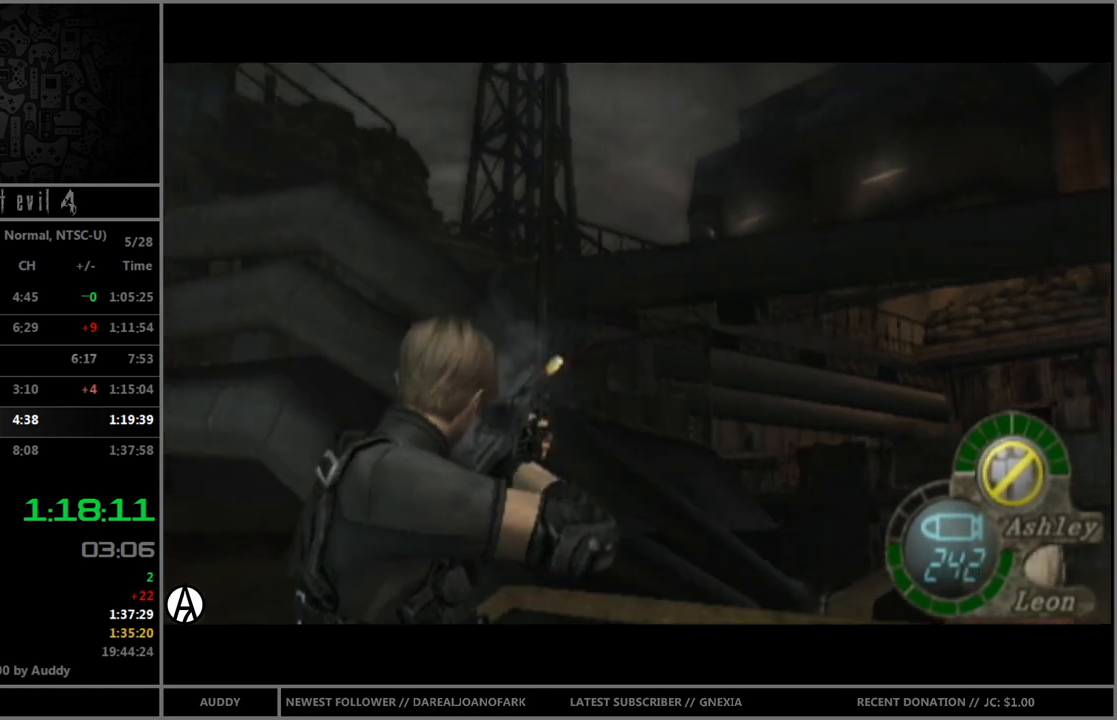
{"buttons": ["R1"], "left_stick": "center", "right_stick": "center", "events": [[67, "A", "up"], [267, "left_stick", "left"], [334, "left_stick", "center"]]}
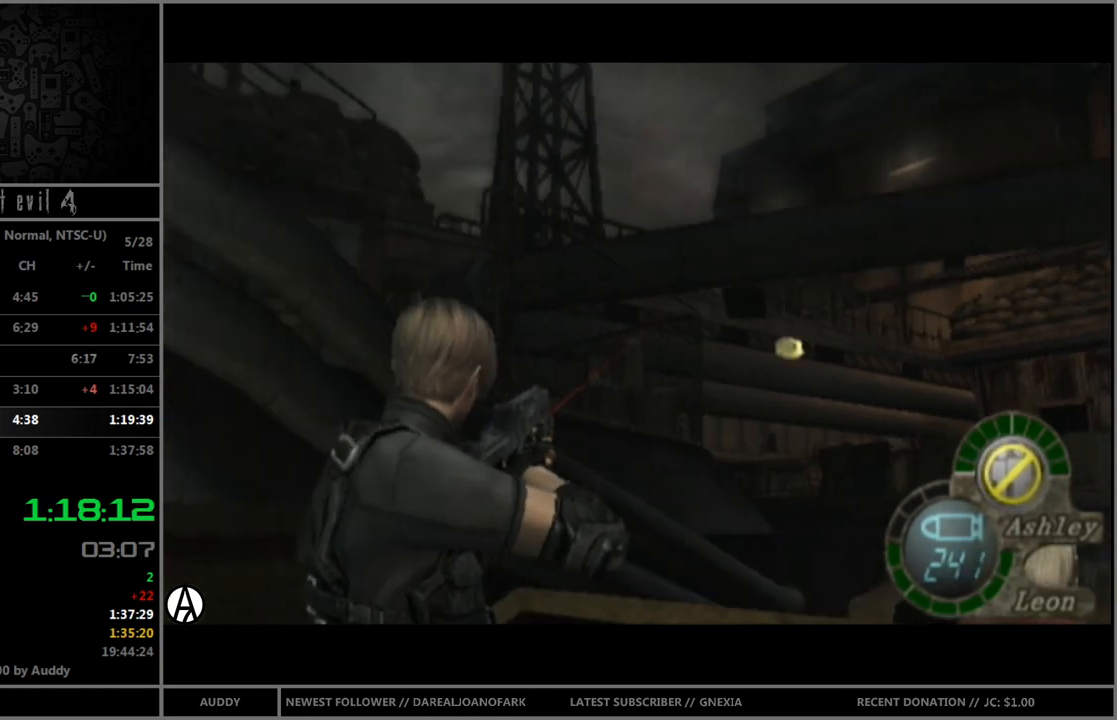
{"buttons": [], "left_stick": "center", "right_stick": "center", "events": [[67, "R1", "up"]]}
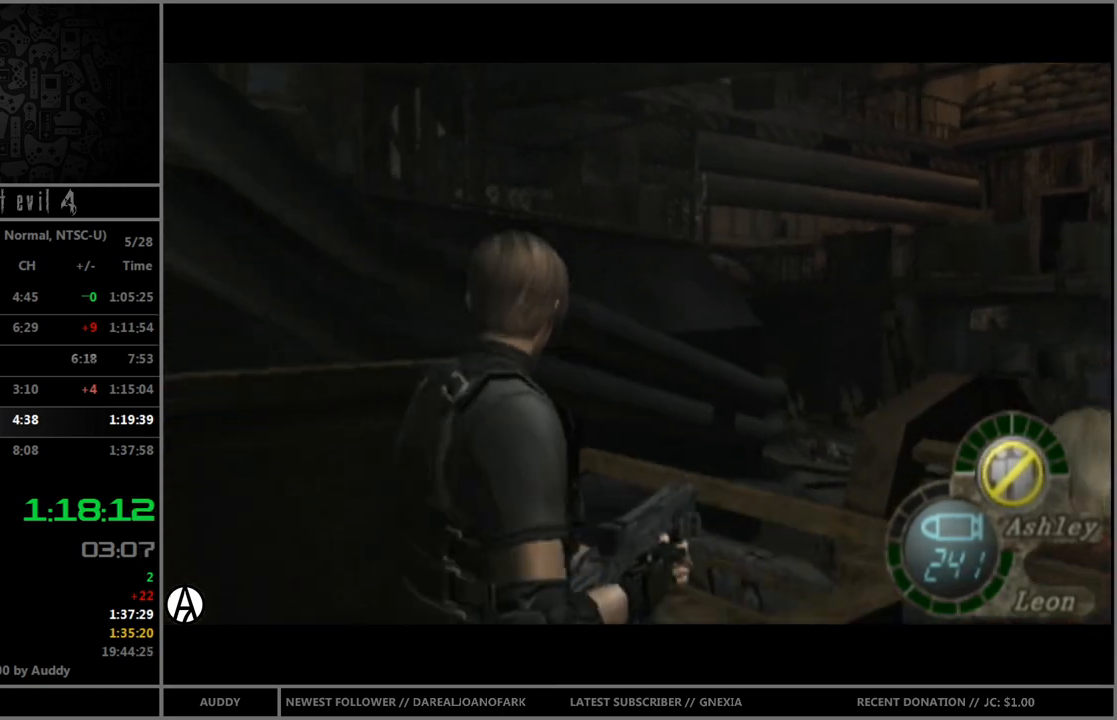
{"buttons": [], "left_stick": "center", "right_stick": "center", "events": []}
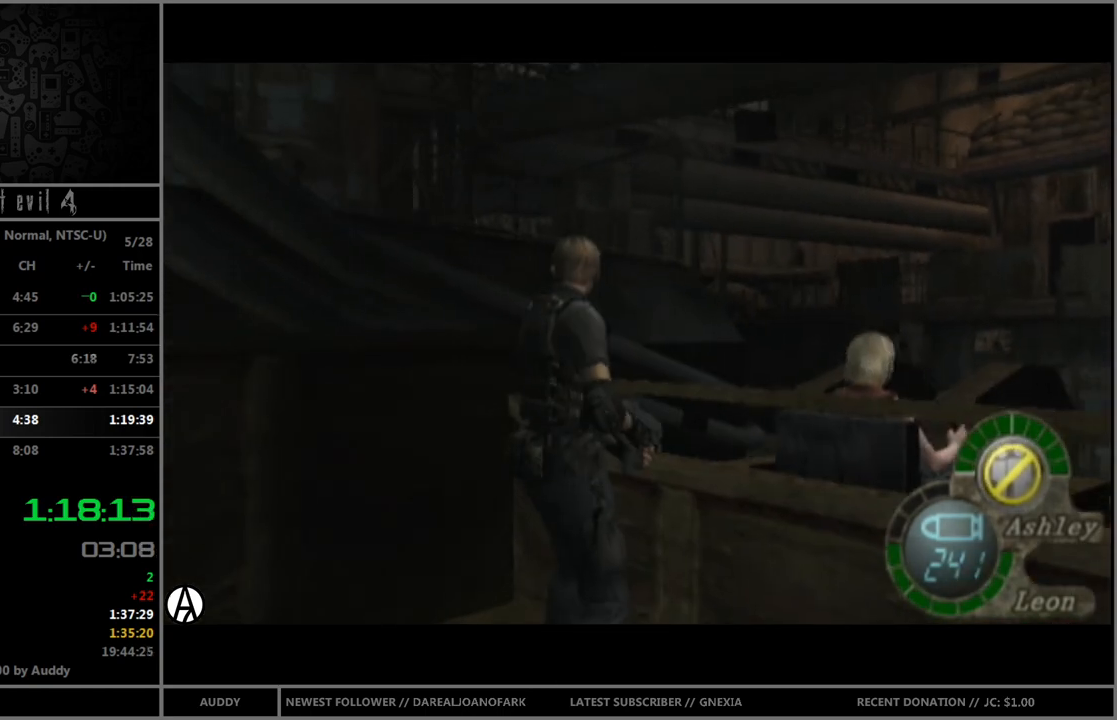
{"buttons": [], "left_stick": "center", "right_stick": "center", "events": []}
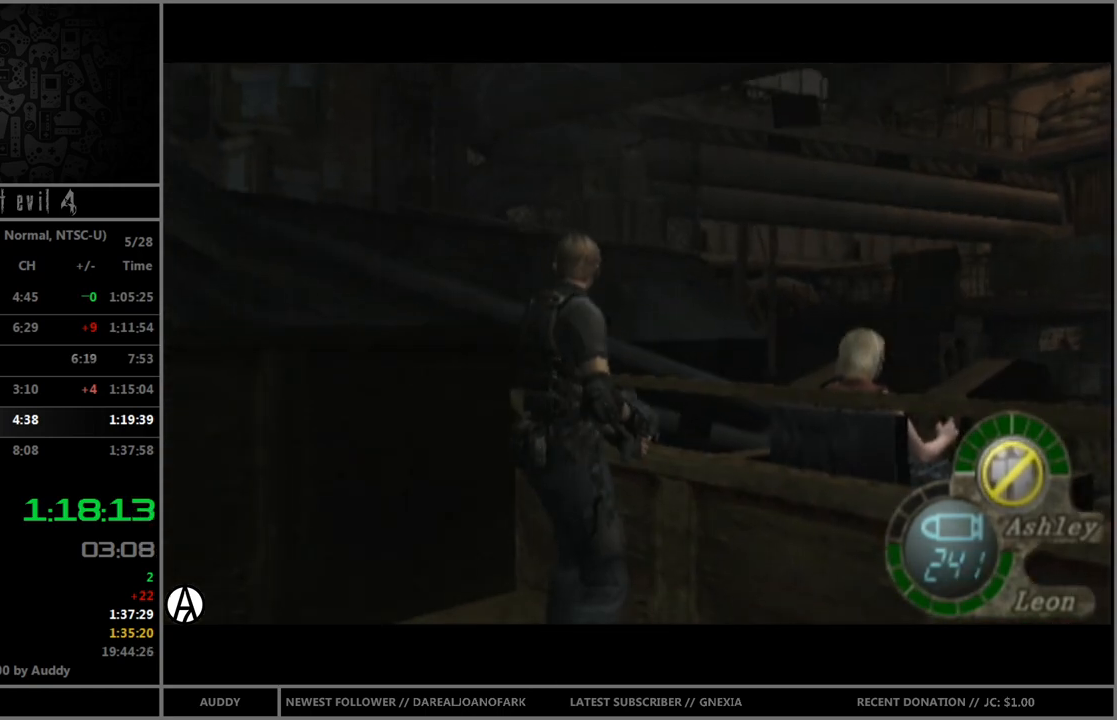
{"buttons": [], "left_stick": "center", "right_stick": "center", "events": []}
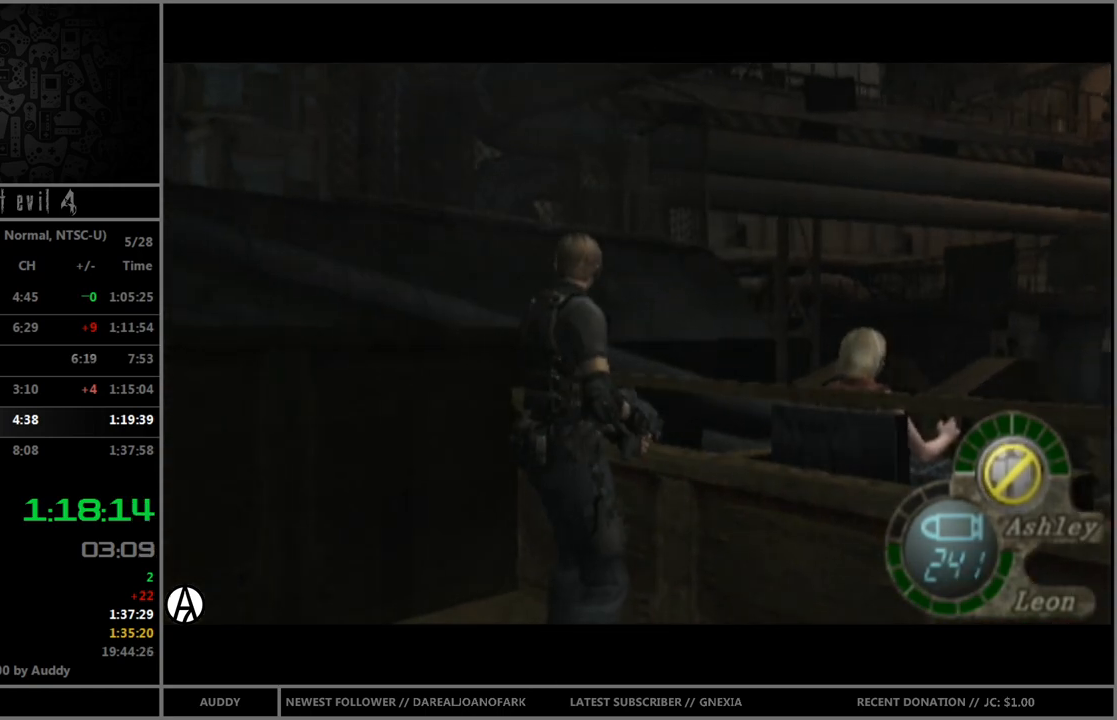
{"buttons": [], "left_stick": "center", "right_stick": "center", "events": [[234, "left_stick", "right"], [501, "left_stick", "center"]]}